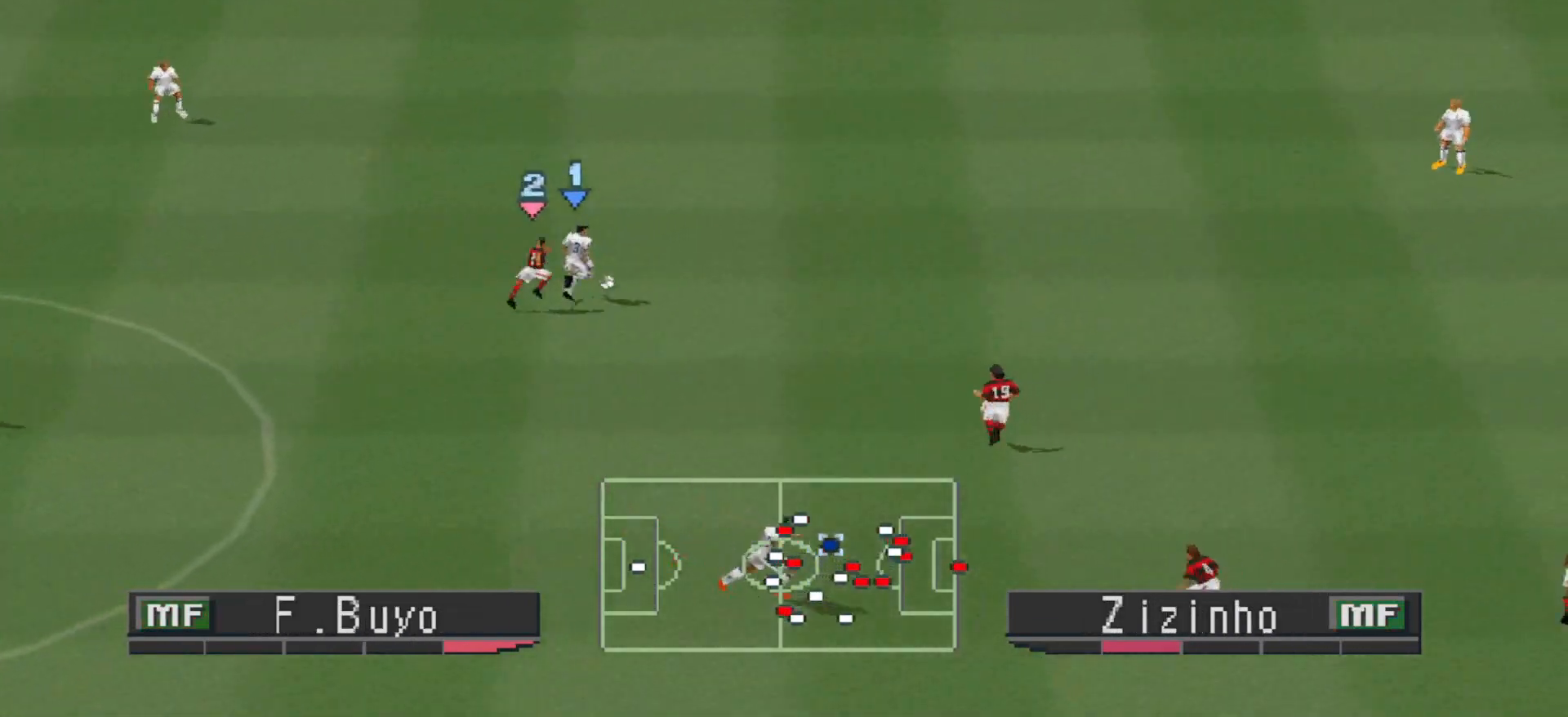
Gameplay with a controller (PlayStation layout); each line is a JSON object with the inputs held at the frame after it. "events" lists button and stick changes between this image and that frame as [ms after this image, input, new state], when the widget could be followed in between. Not read: left_stick right_stick.
{"buttons": ["DPAD_LEFT"], "events": [[267, "DPAD_RIGHT", "up"], [267, "DPAD_UP", "up"], [300, "CROSS", "up"], [467, "DPAD_LEFT", "down"]]}
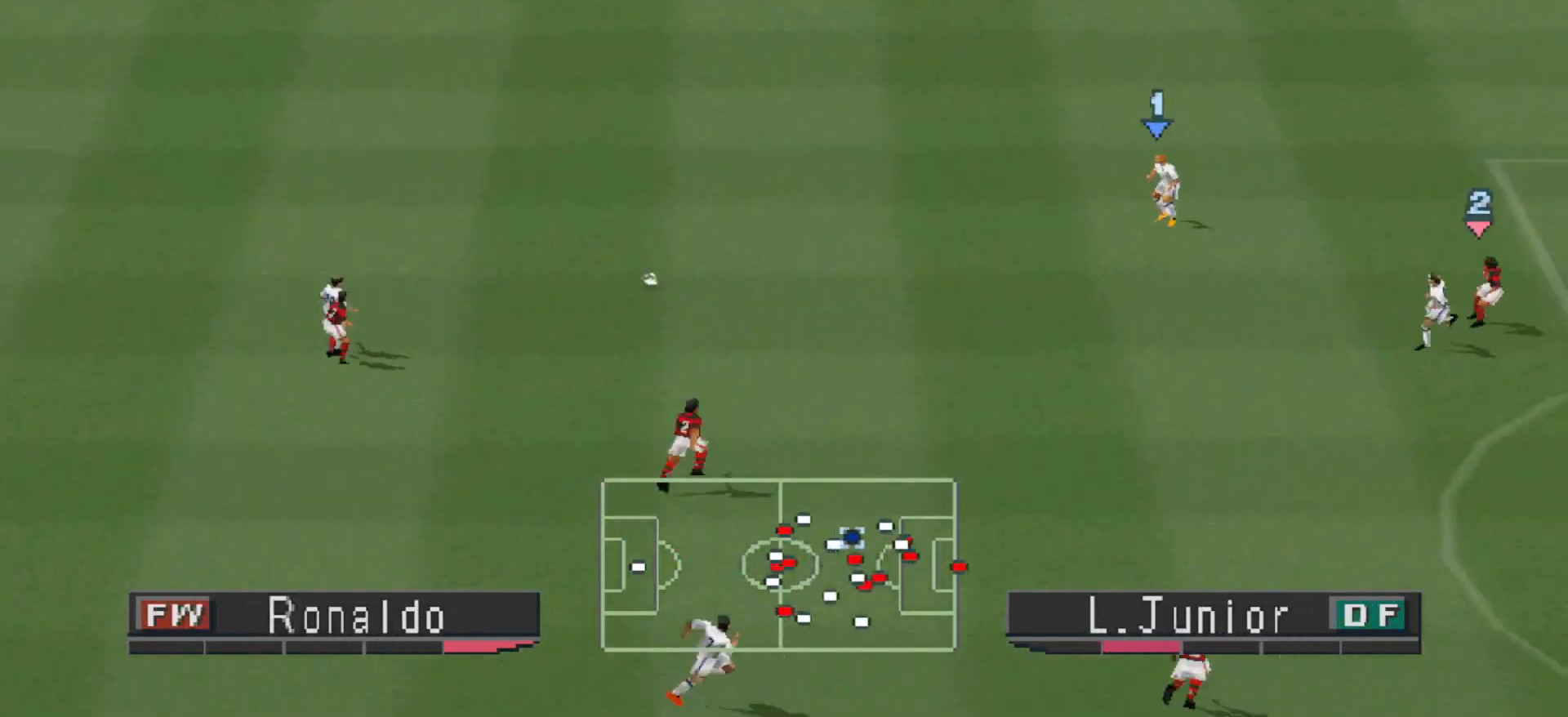
{"buttons": ["DPAD_DOWN"], "events": [[33, "DPAD_DOWN", "down"], [33, "R1", "down"], [233, "DPAD_LEFT", "up"], [233, "R1", "up"]]}
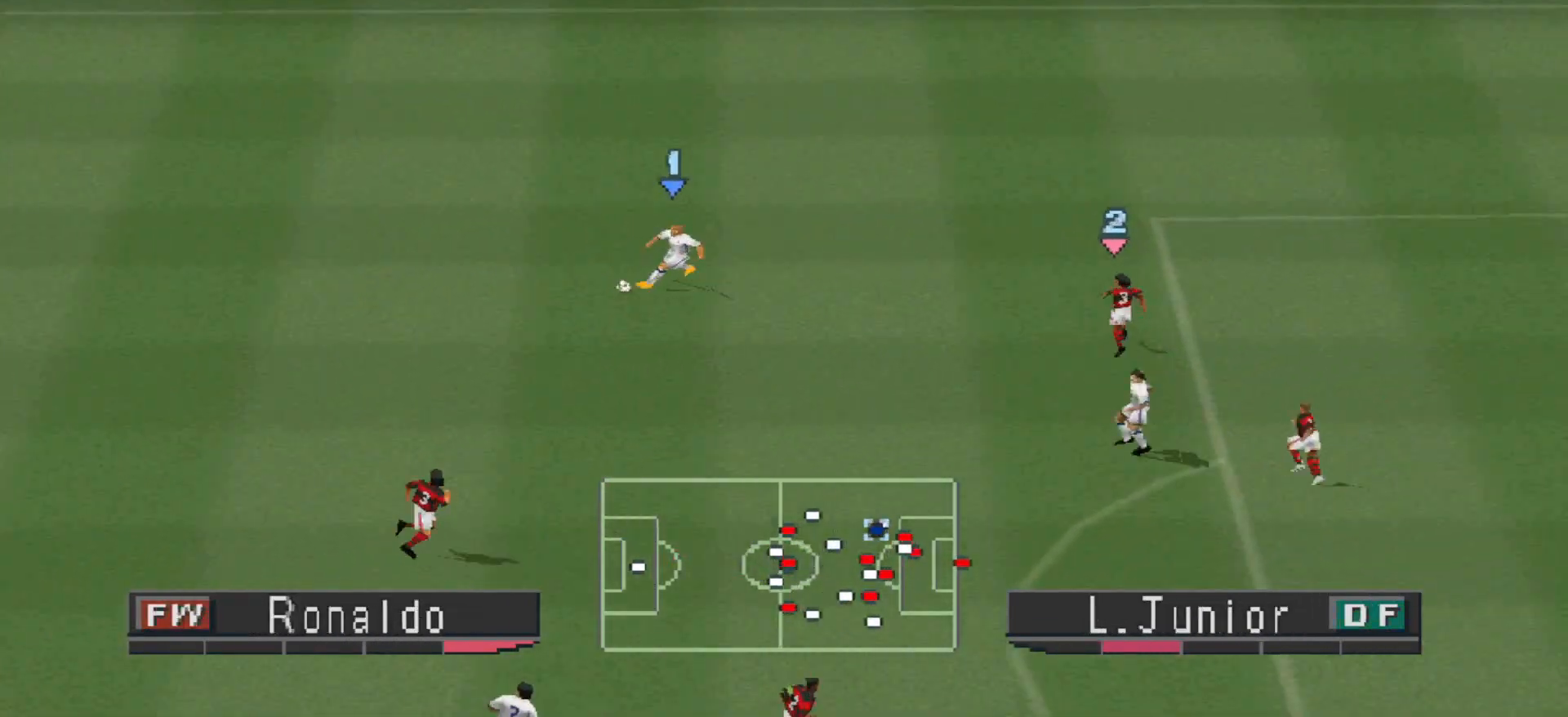
{"buttons": ["DPAD_DOWN"], "events": []}
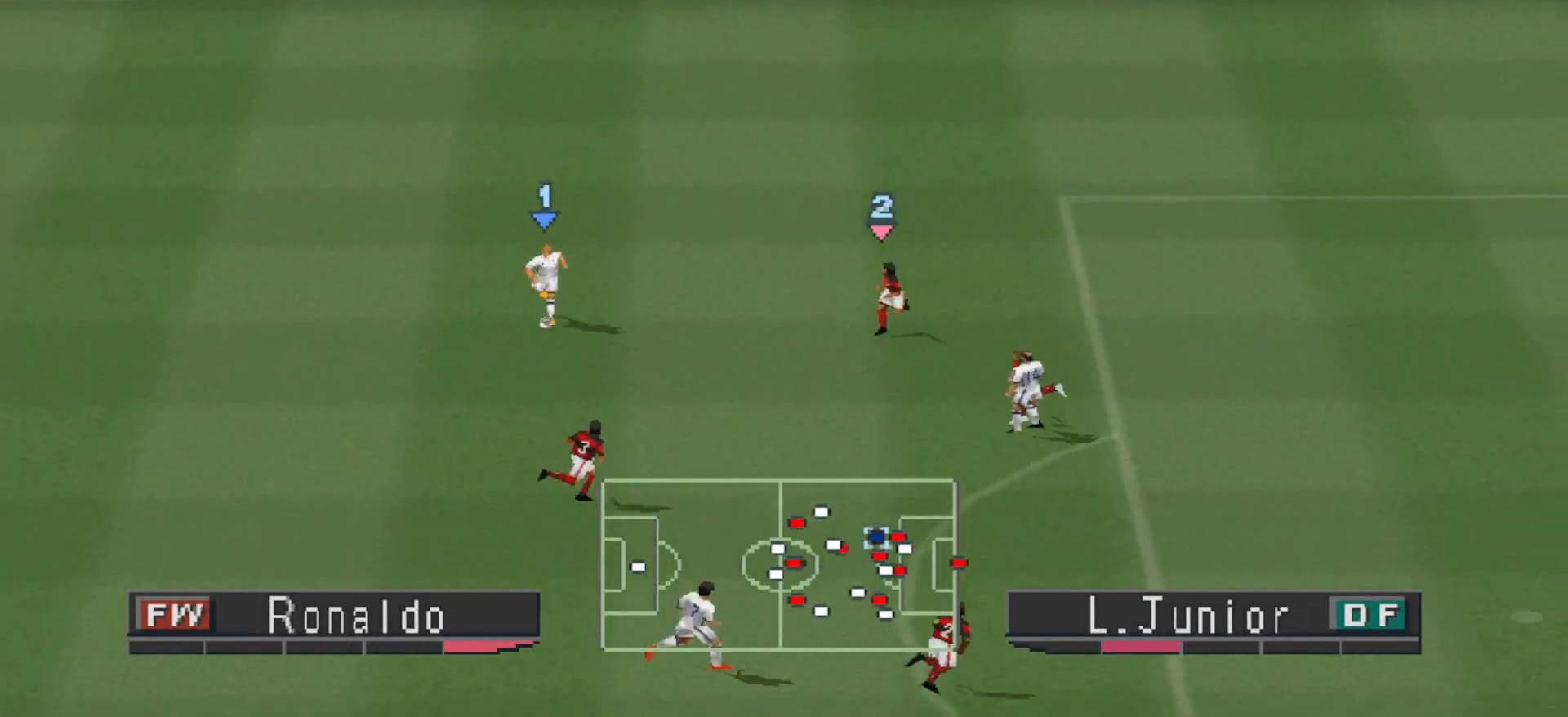
{"buttons": ["CROSS", "DPAD_DOWN"], "events": [[333, "CROSS", "down"]]}
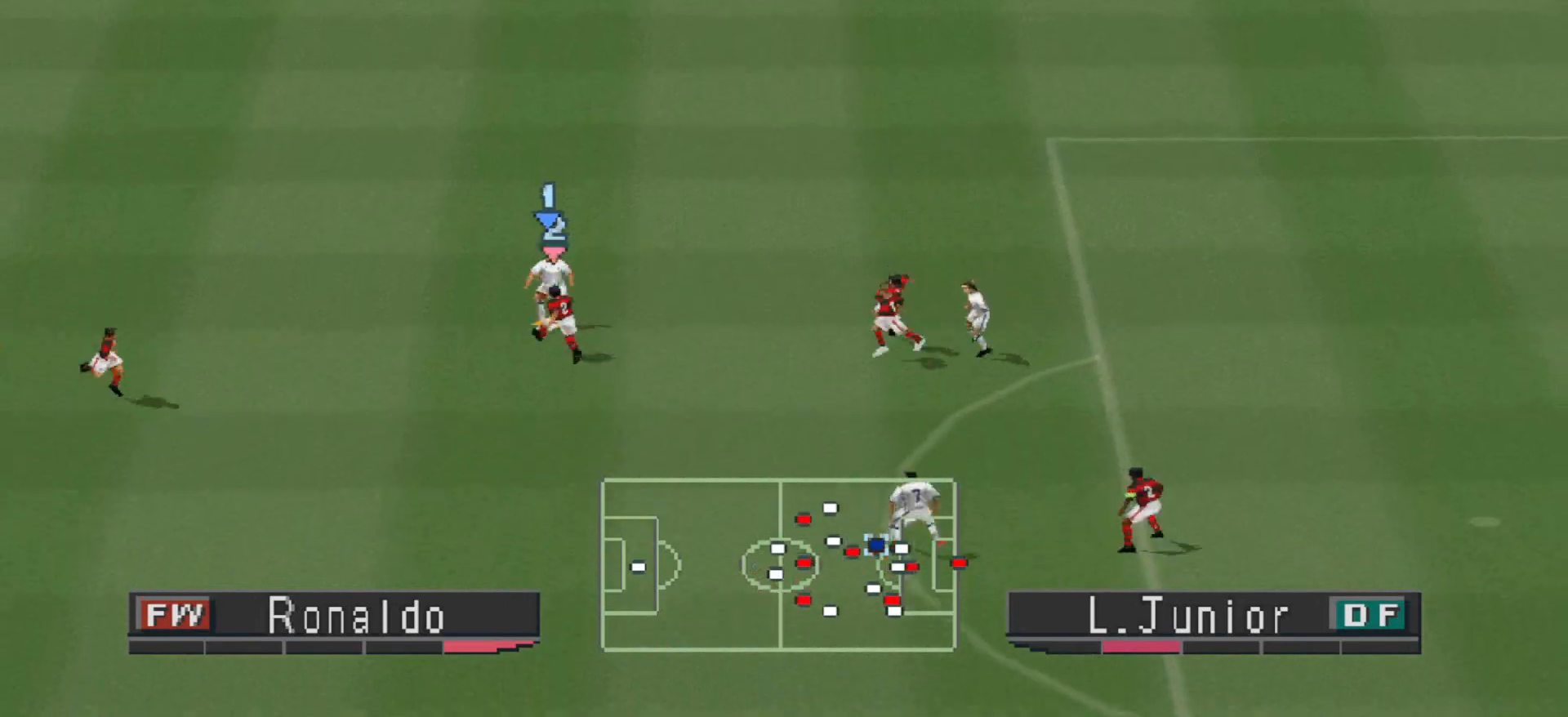
{"buttons": ["R1"], "events": [[100, "CROSS", "up"], [300, "DPAD_DOWN", "up"], [367, "L1", "down"], [433, "R1", "down"], [467, "L1", "up"]]}
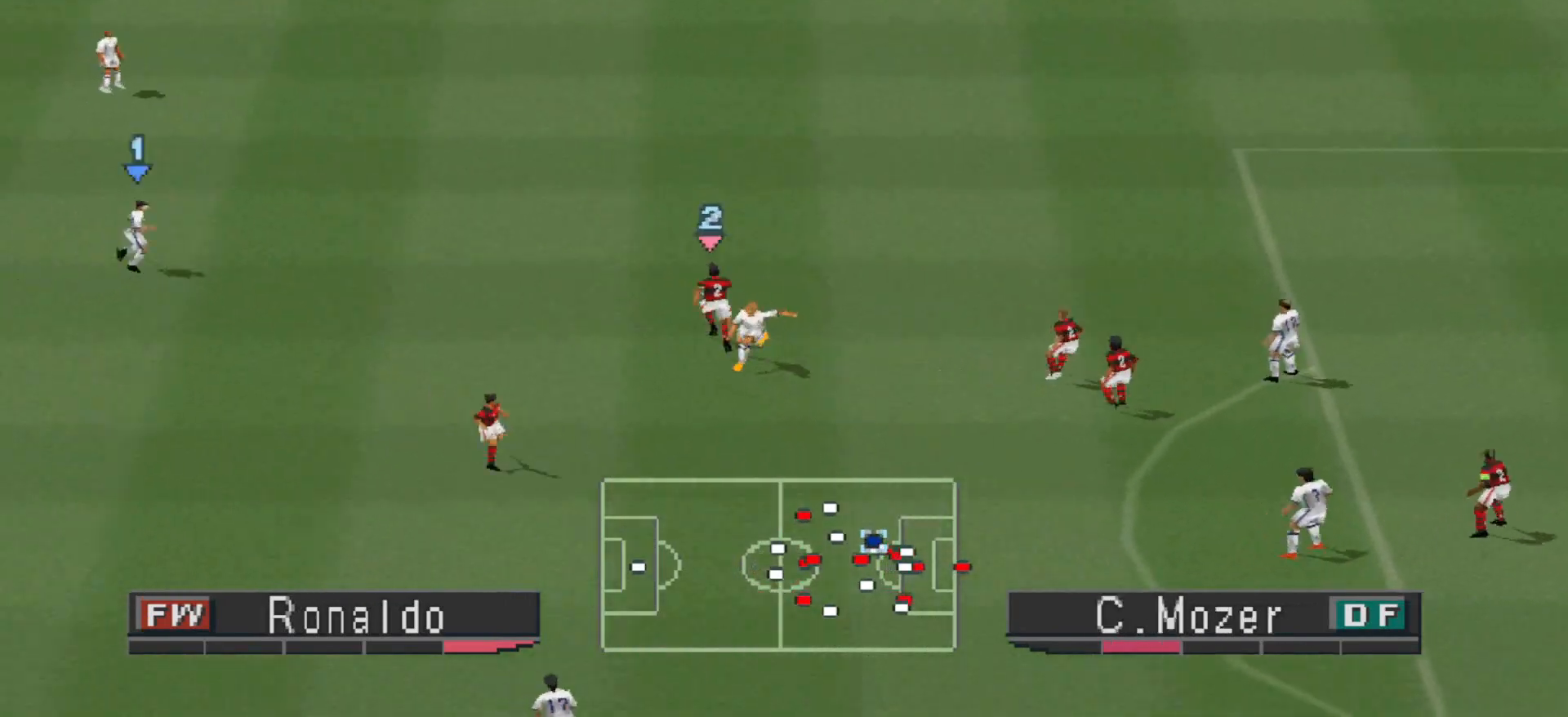
{"buttons": ["R1", "DPAD_DOWN"], "events": [[33, "L1", "down"], [133, "DPAD_DOWN", "down"], [133, "L1", "up"]]}
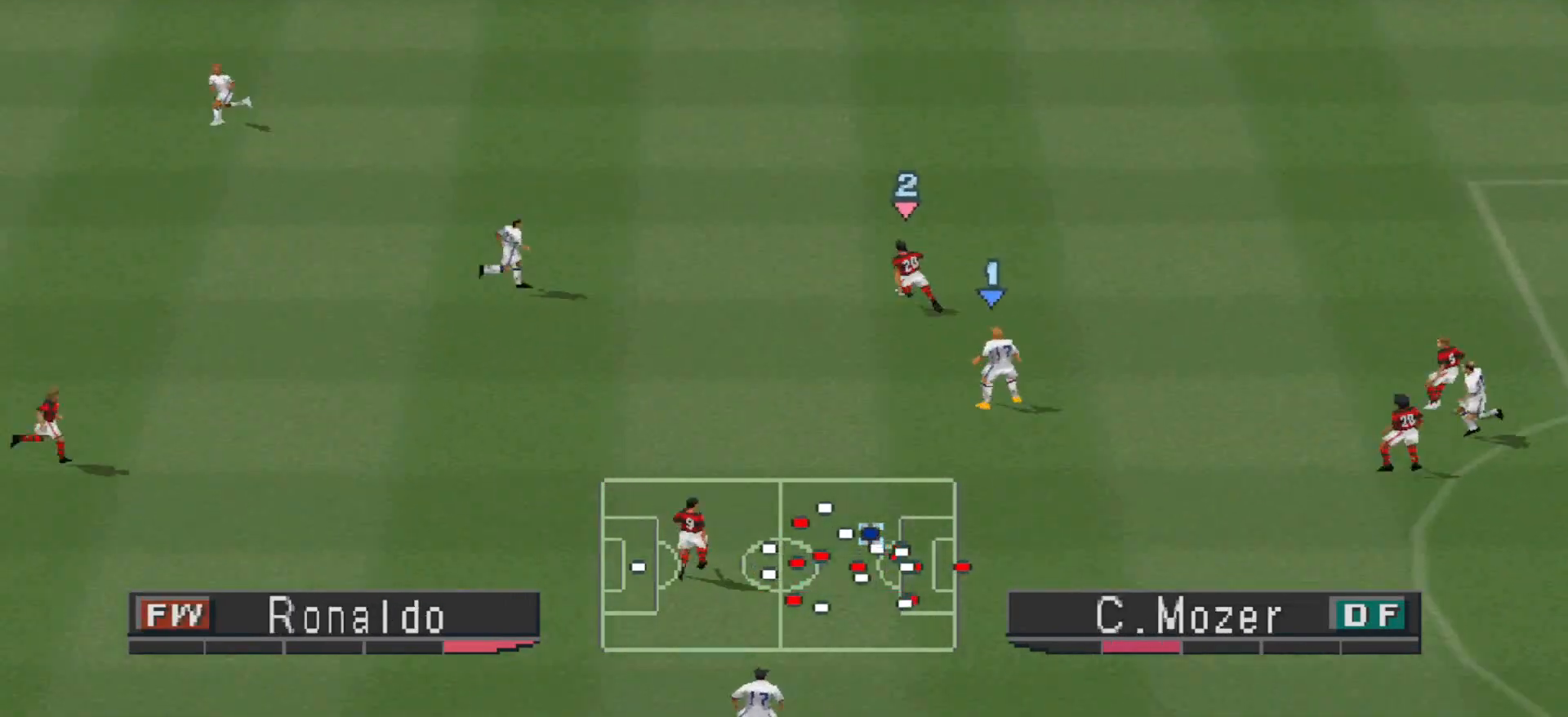
{"buttons": ["R1", "DPAD_DOWN"], "events": [[267, "L1", "down"], [400, "L1", "up"]]}
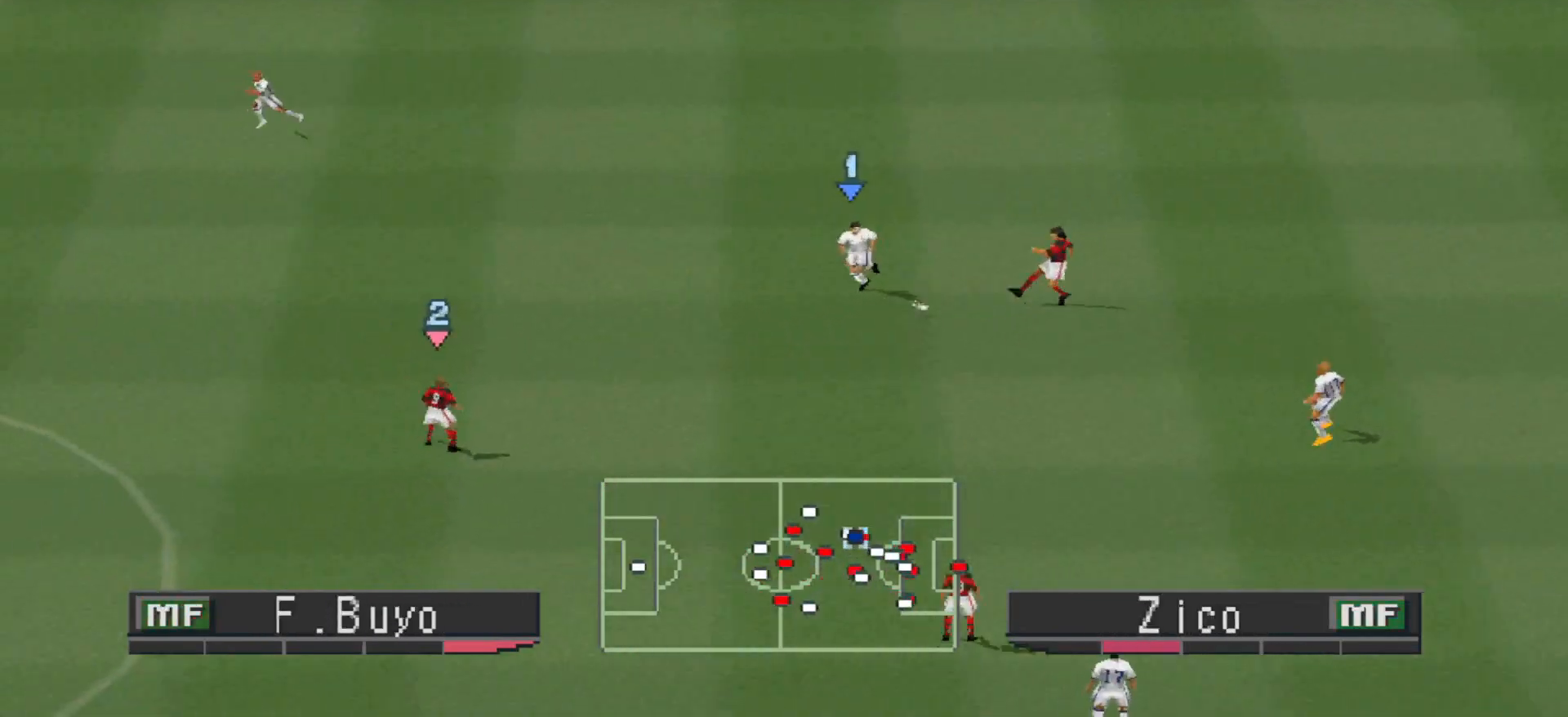
{"buttons": ["CROSS", "R1"], "events": [[267, "L1", "down"], [367, "L1", "up"], [400, "CROSS", "down"], [433, "DPAD_DOWN", "up"]]}
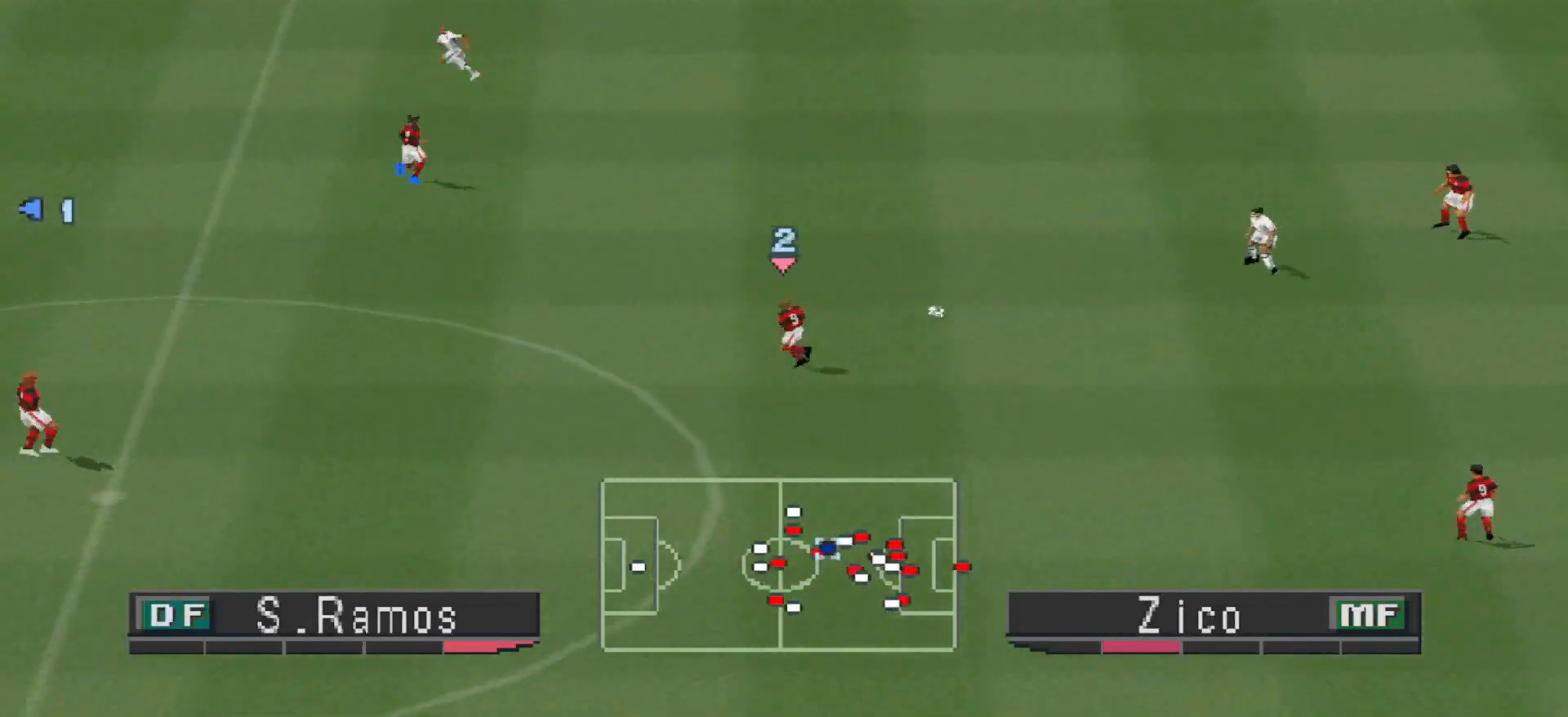
{"buttons": ["CROSS", "R1"], "events": [[100, "R1", "up"], [200, "R1", "down"]]}
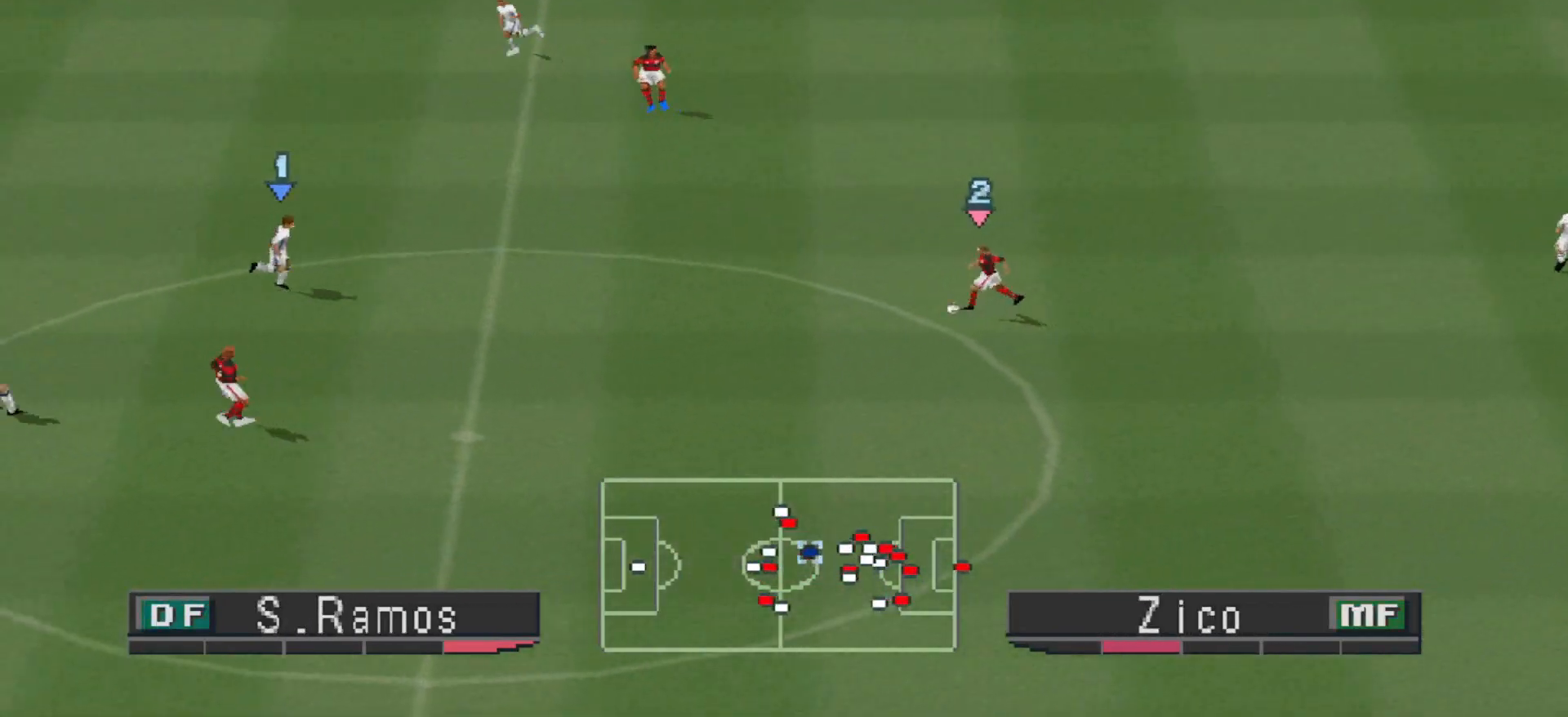
{"buttons": ["CROSS", "R1"], "events": [[33, "R1", "up"], [133, "R1", "down"]]}
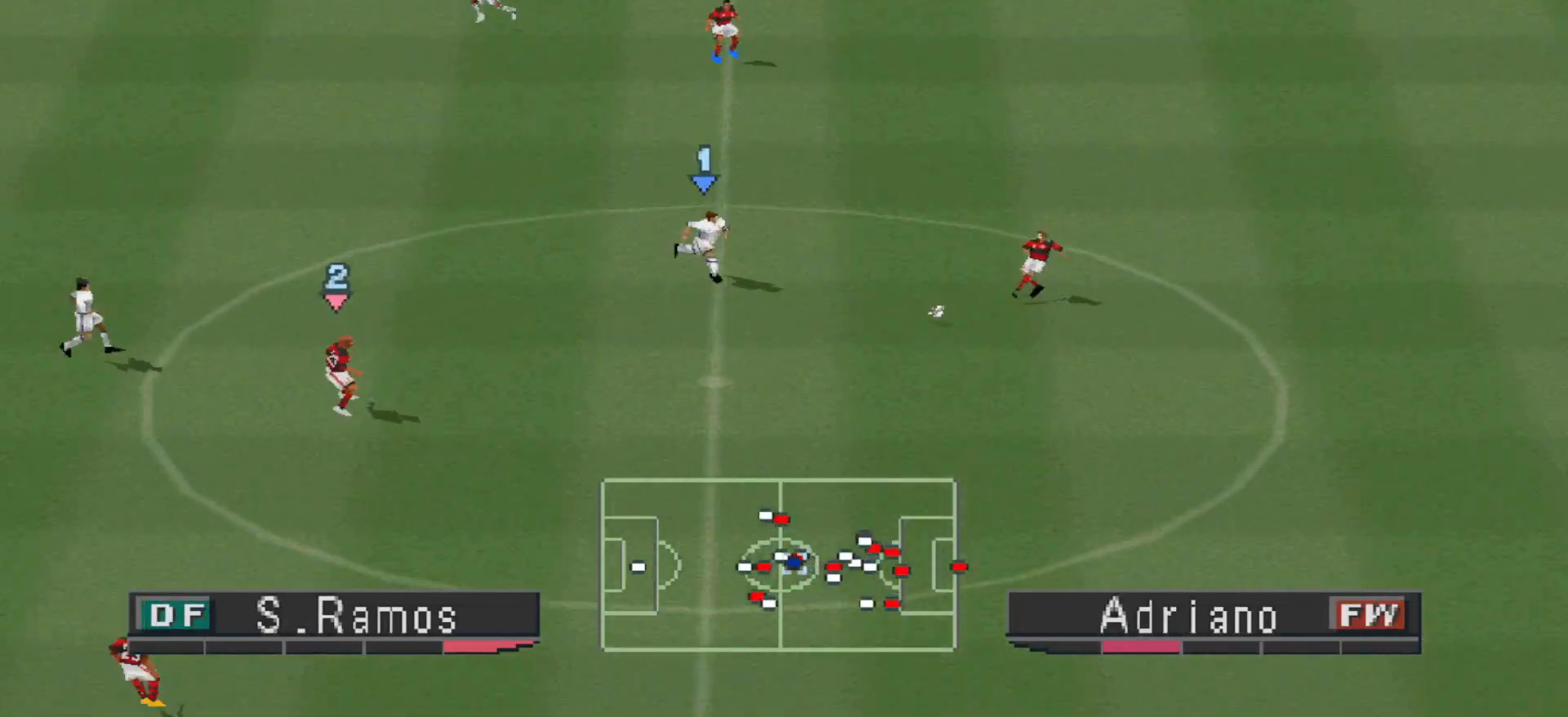
{"buttons": ["CROSS", "R1", "DPAD_DOWN"], "events": [[233, "L1", "down"], [367, "L1", "up"], [400, "DPAD_DOWN", "down"]]}
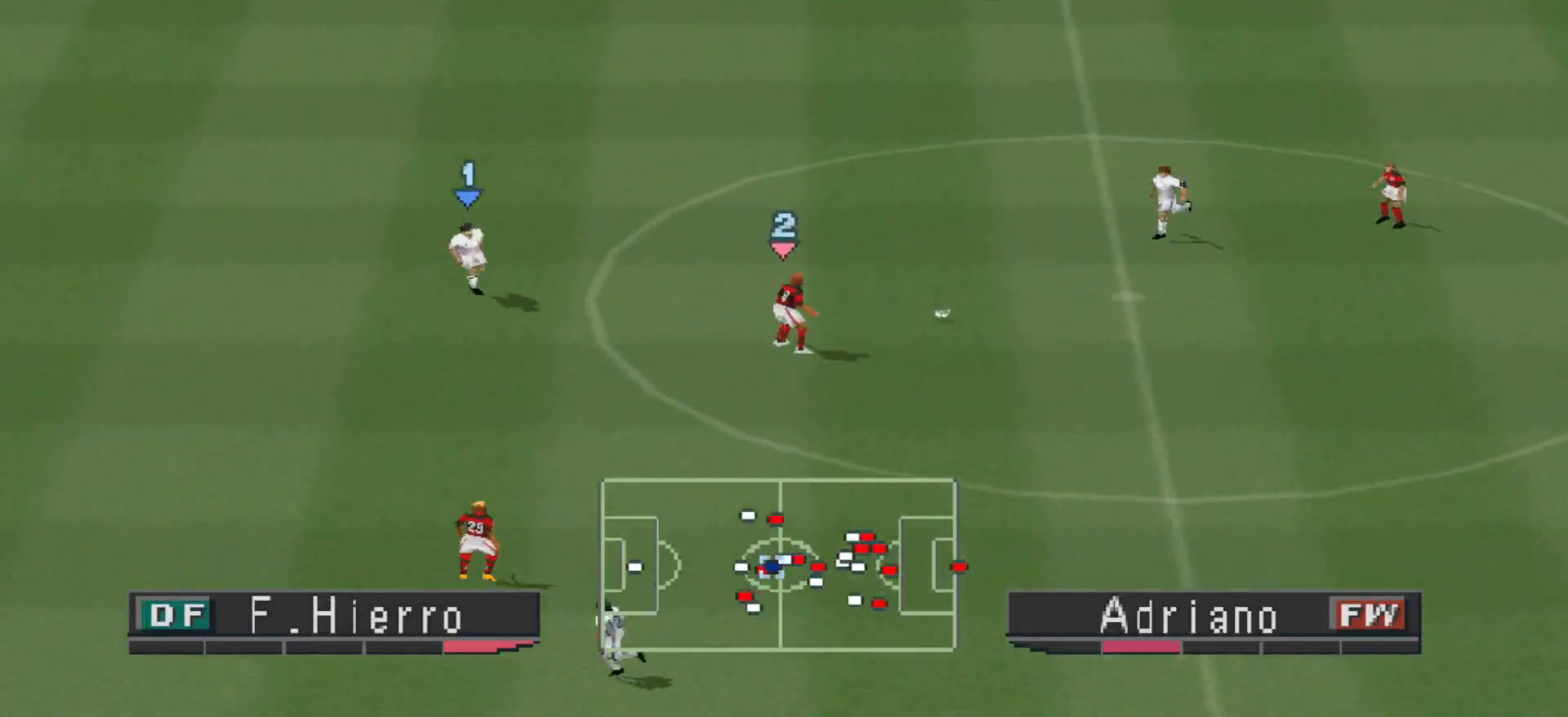
{"buttons": ["R1", "DPAD_DOWN", "DPAD_LEFT"], "events": [[33, "CROSS", "up"], [367, "DPAD_LEFT", "down"]]}
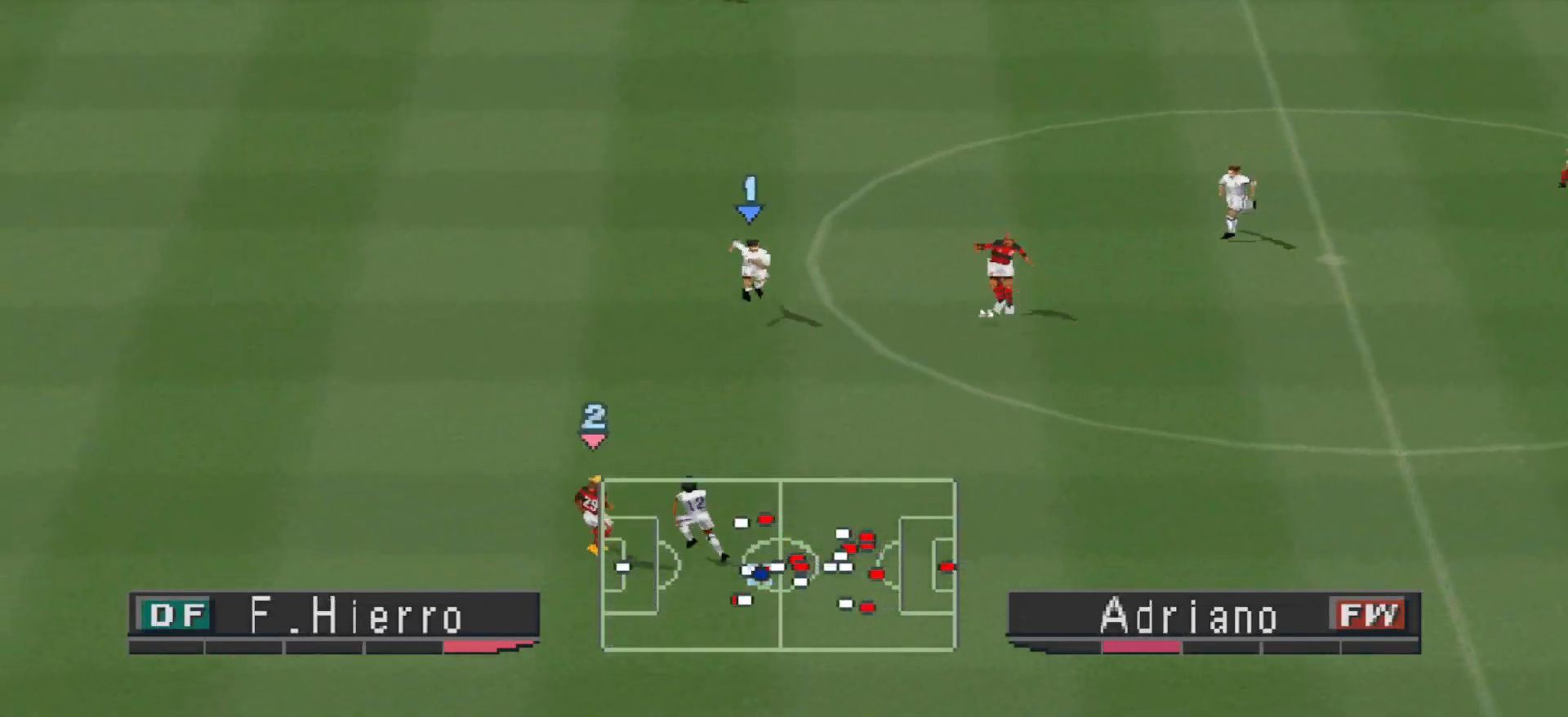
{"buttons": ["R1", "DPAD_LEFT"], "events": [[233, "DPAD_DOWN", "up"]]}
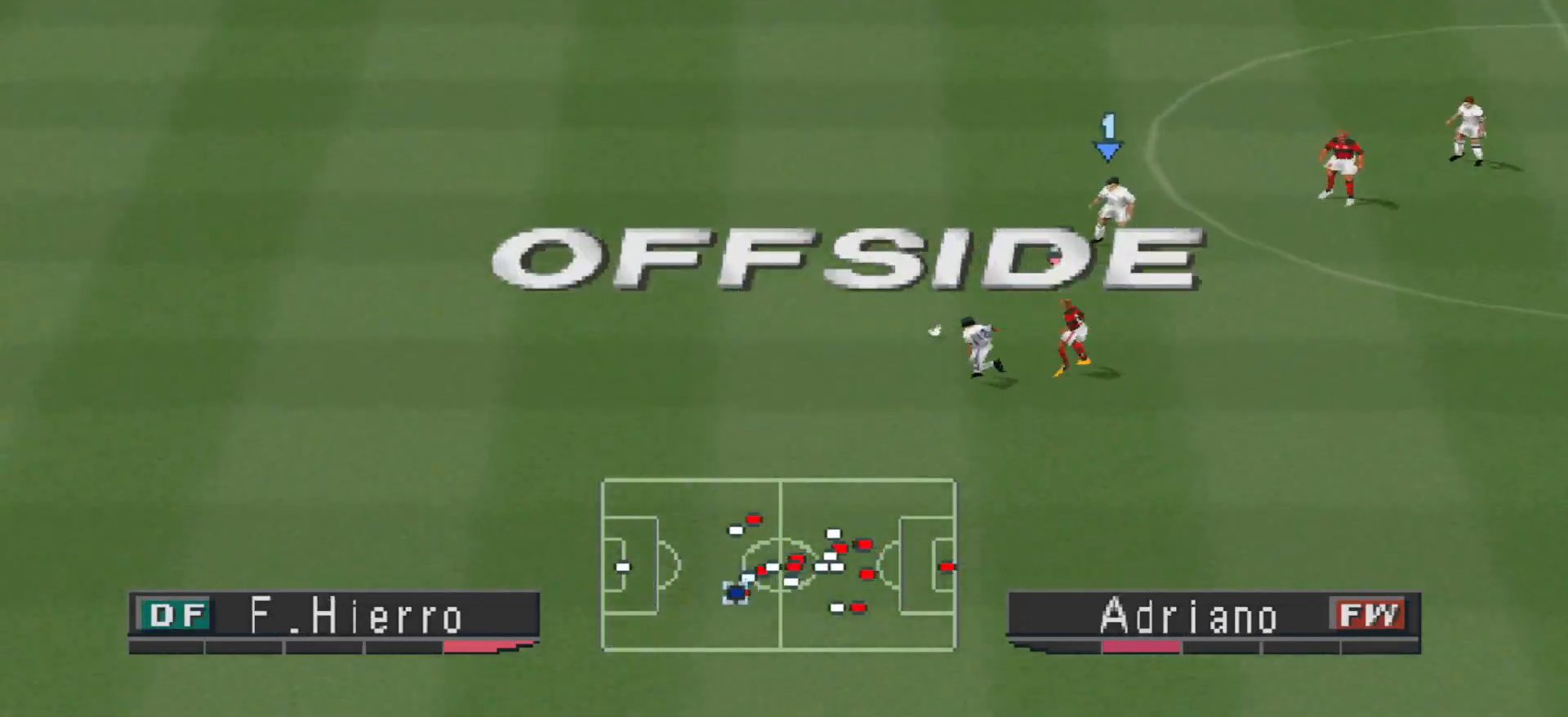
{"buttons": [], "events": [[100, "DPAD_LEFT", "up"], [133, "R1", "up"]]}
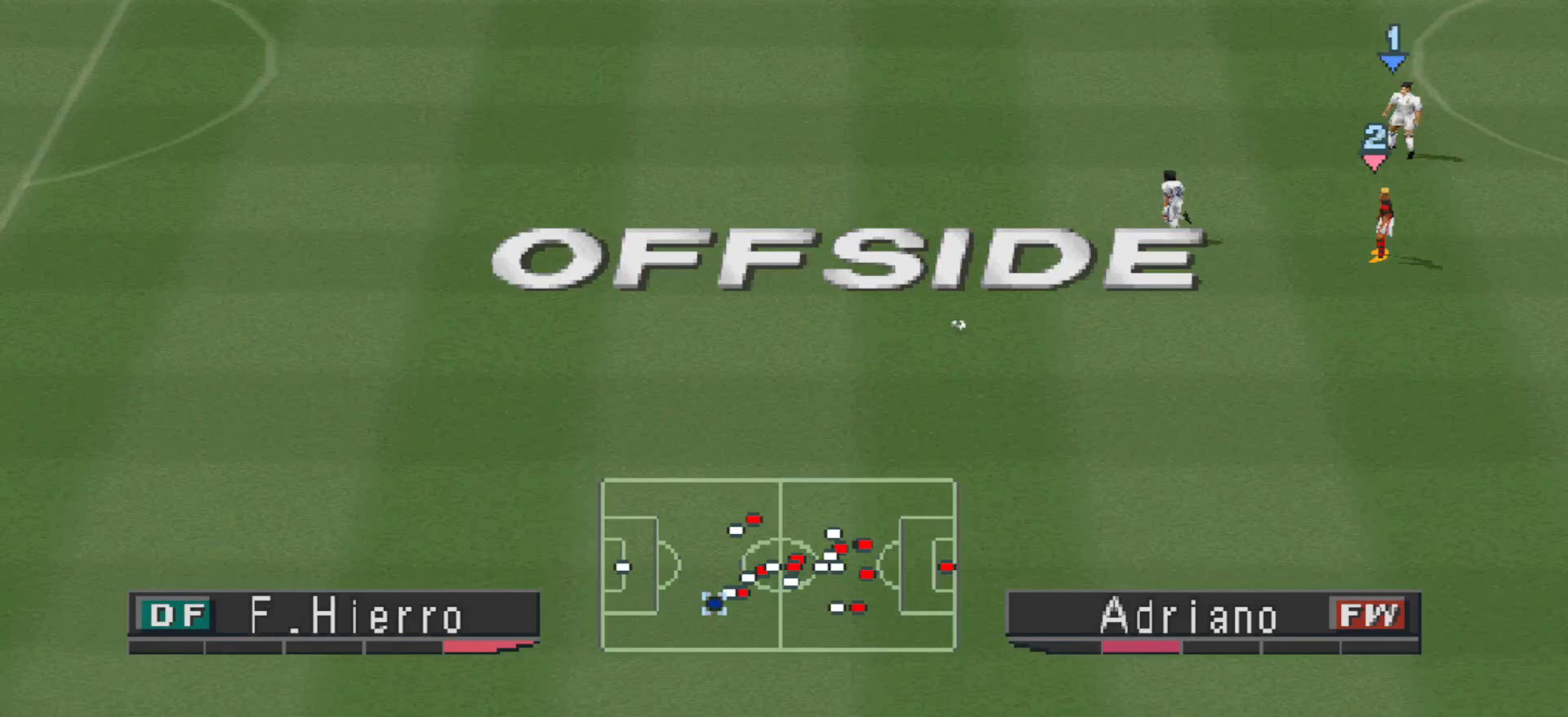
{"buttons": [], "events": []}
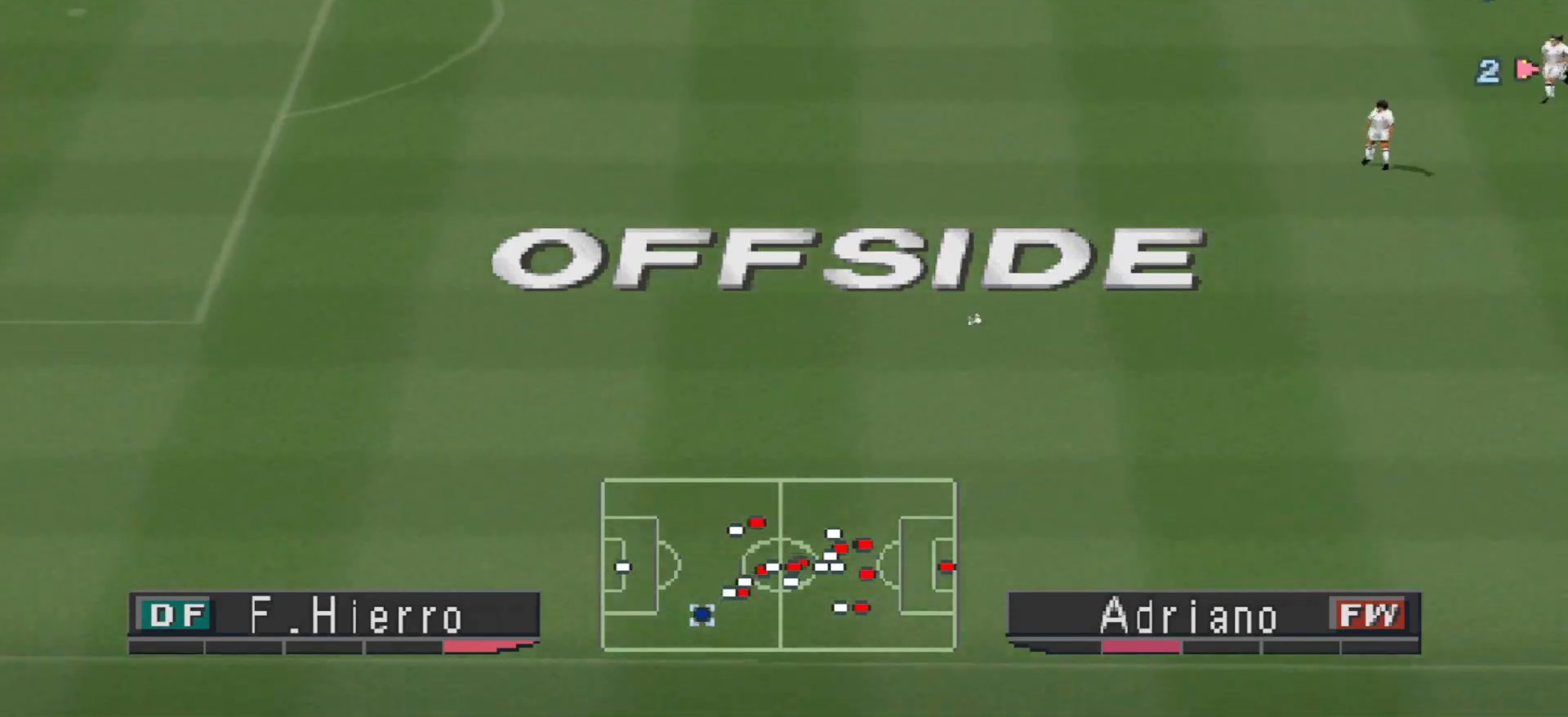
{"buttons": [], "events": []}
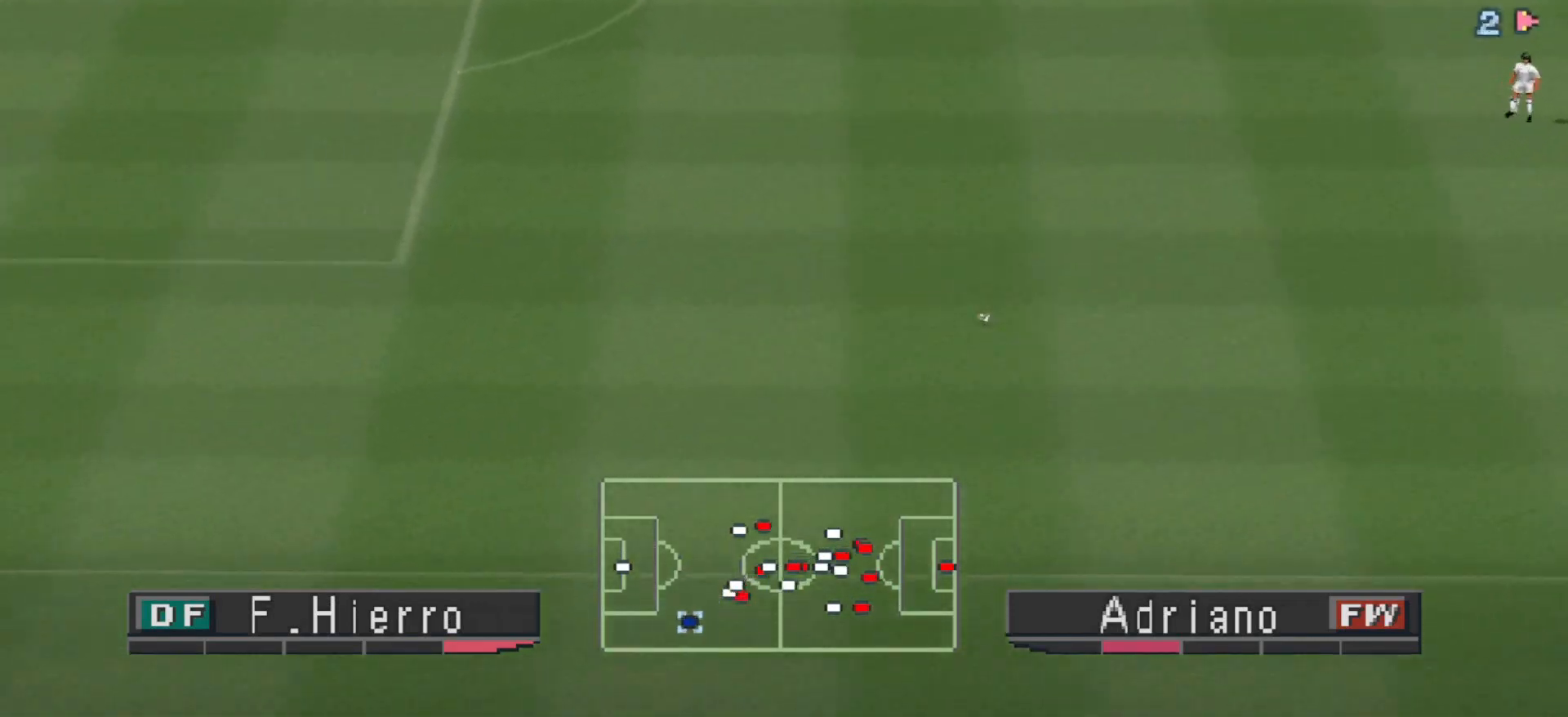
{"buttons": ["CIRCLE"], "events": [[467, "CIRCLE", "down"]]}
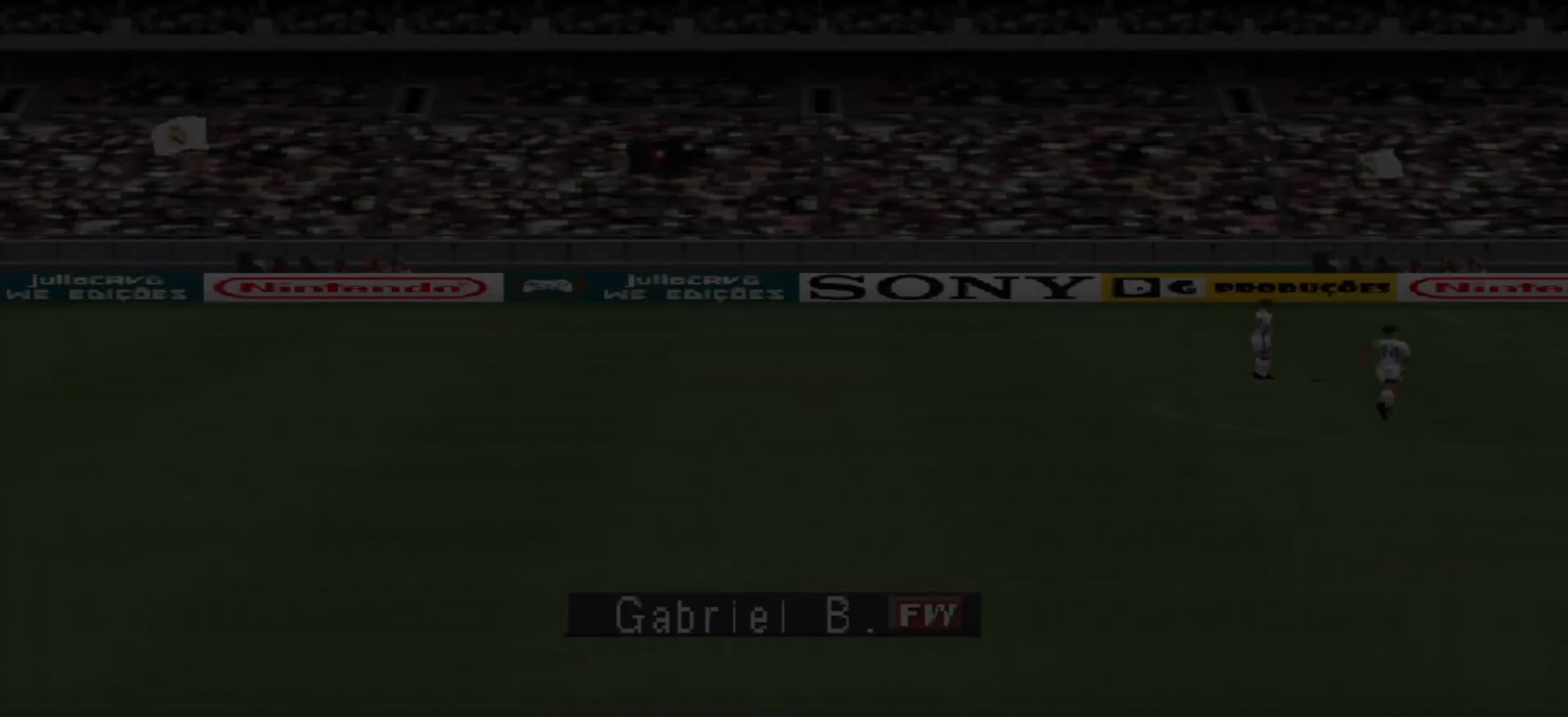
{"buttons": [], "events": [[67, "CIRCLE", "up"]]}
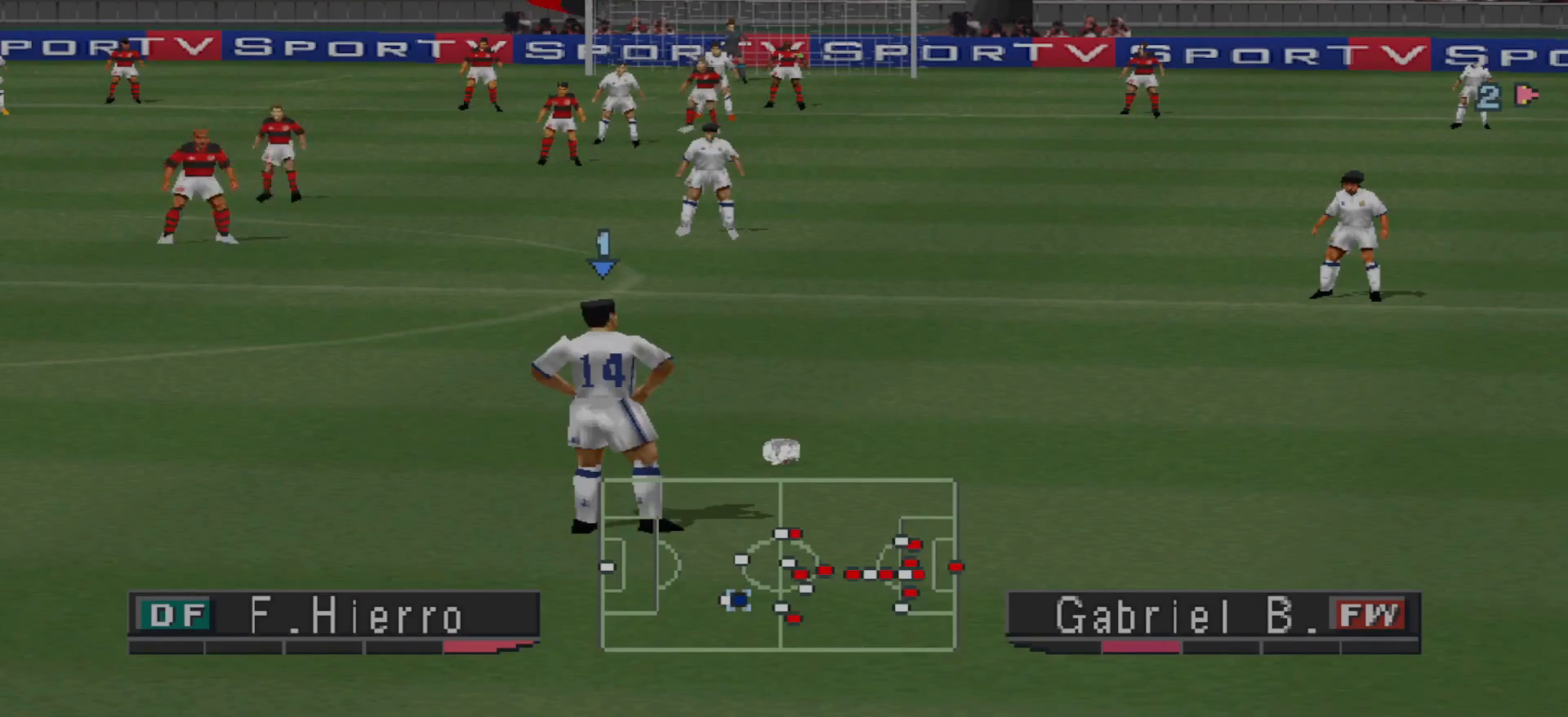
{"buttons": ["DPAD_RIGHT"], "events": [[367, "DPAD_RIGHT", "down"]]}
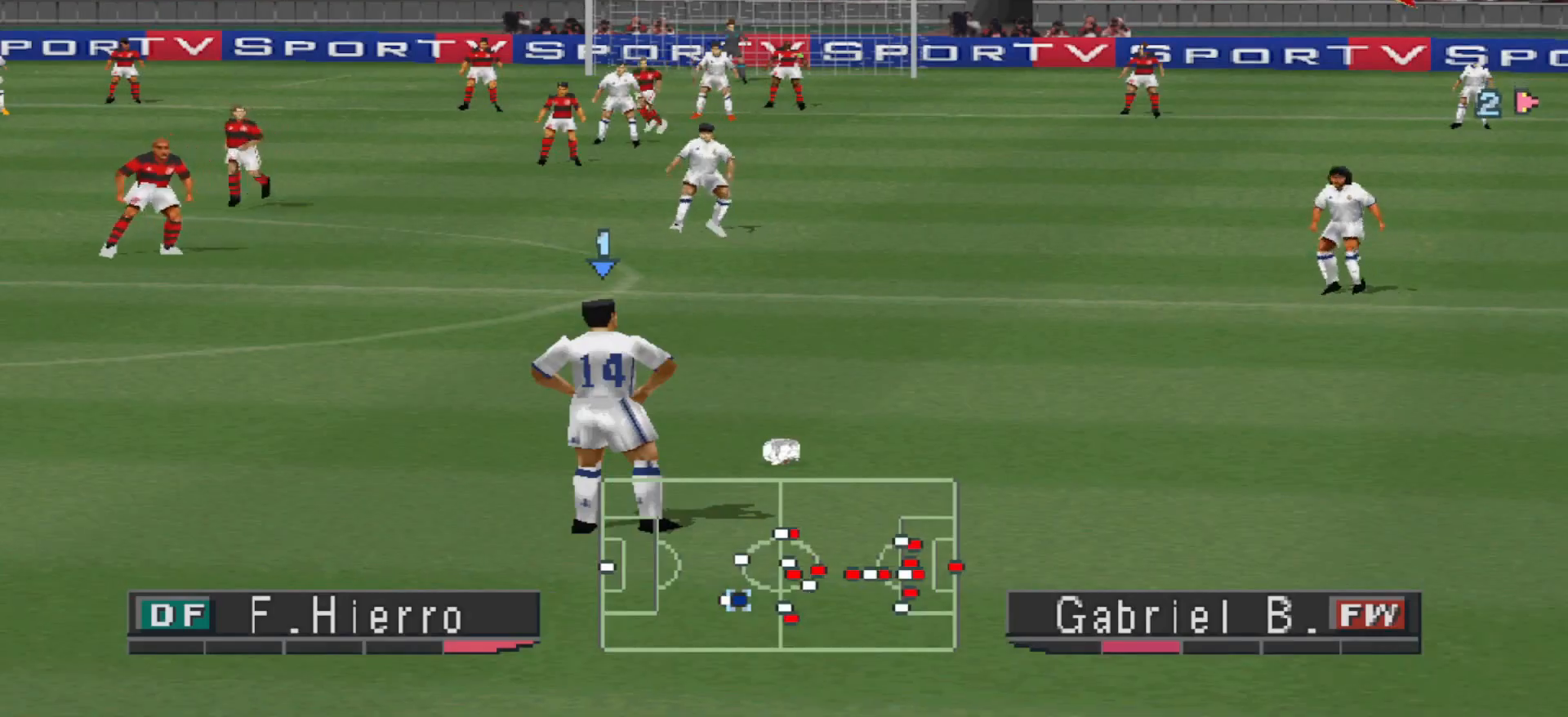
{"buttons": [], "events": [[333, "DPAD_RIGHT", "up"]]}
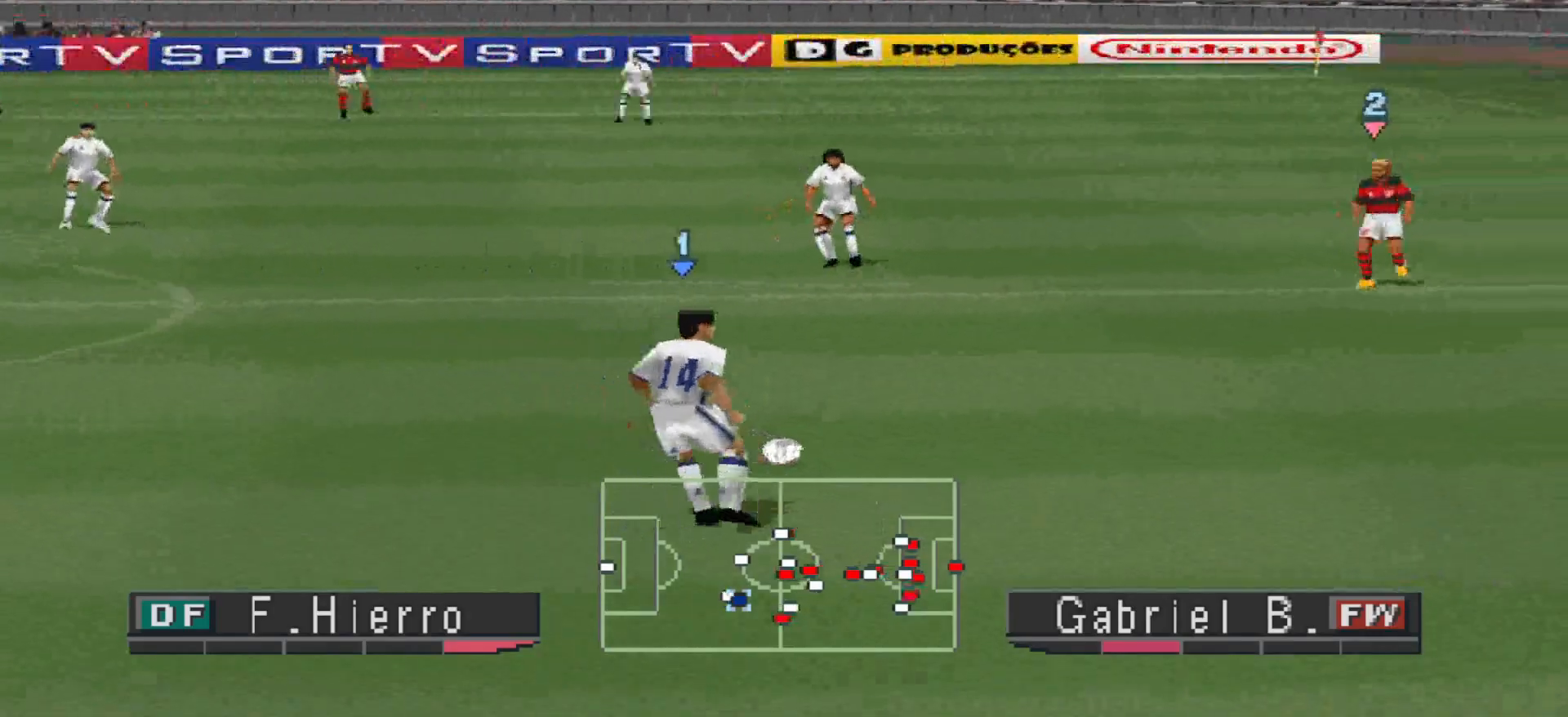
{"buttons": [], "events": [[167, "DPAD_LEFT", "down"], [300, "DPAD_LEFT", "up"]]}
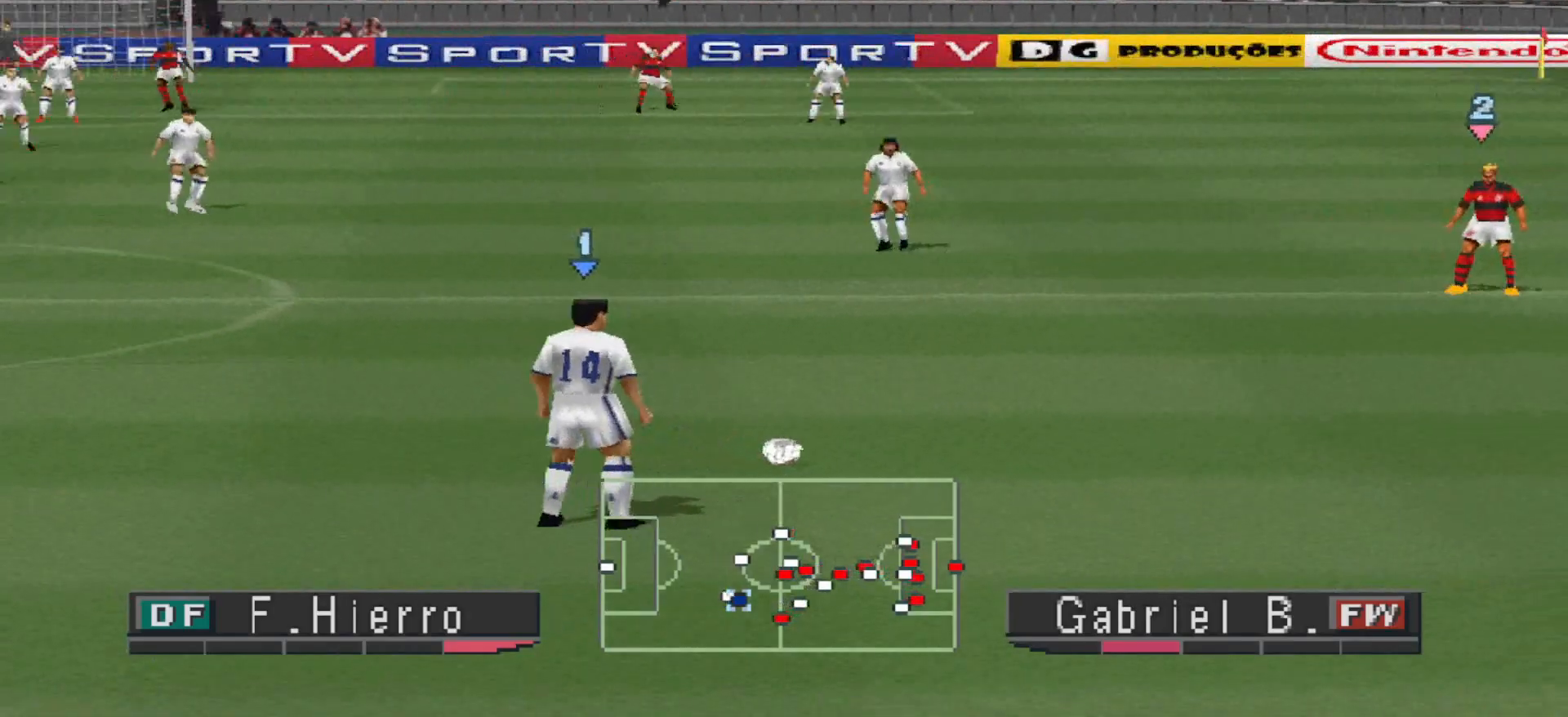
{"buttons": [], "events": [[33, "CROSS", "down"], [200, "CROSS", "up"]]}
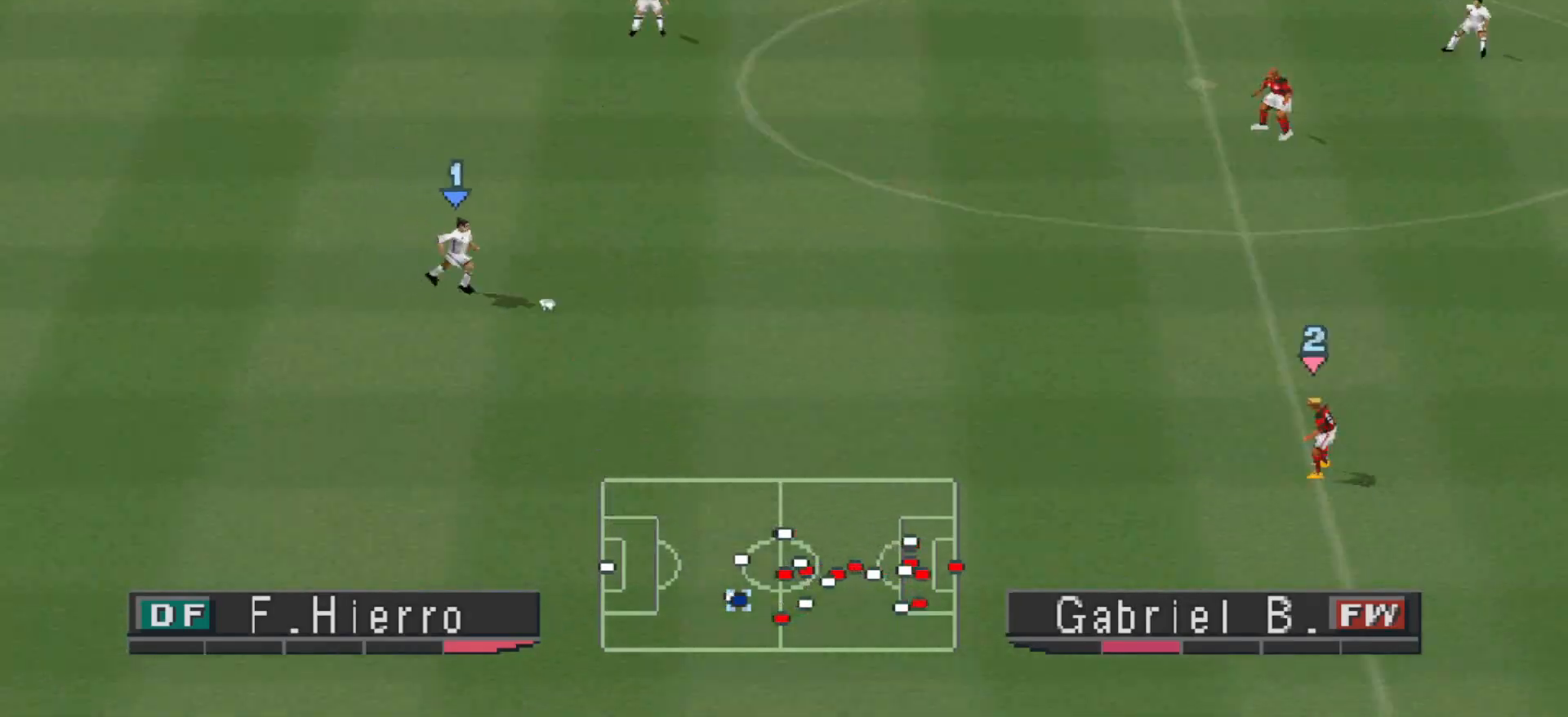
{"buttons": ["DPAD_LEFT"], "events": [[500, "DPAD_LEFT", "down"]]}
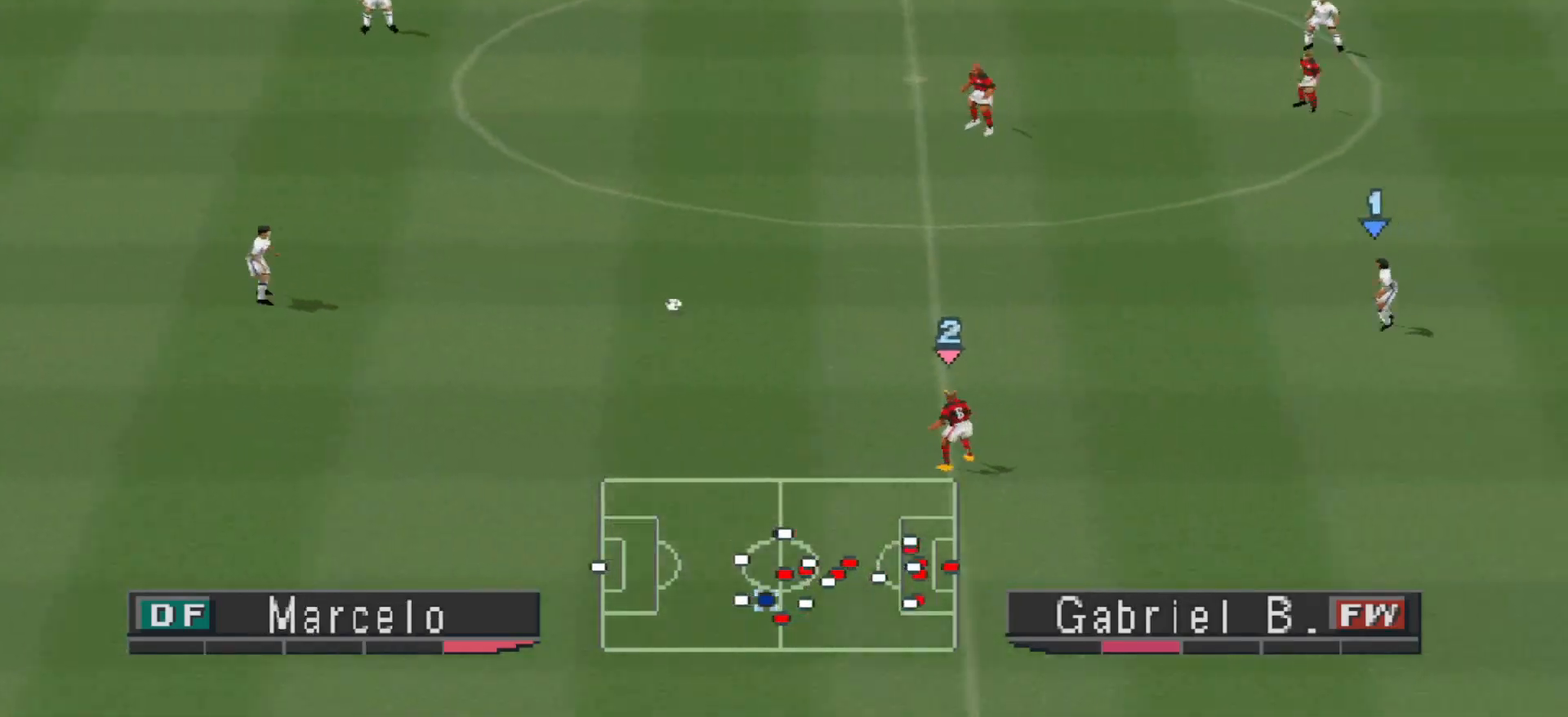
{"buttons": ["DPAD_RIGHT"], "events": [[33, "R1", "down"], [167, "DPAD_LEFT", "up"], [200, "DPAD_RIGHT", "down"], [233, "R1", "up"]]}
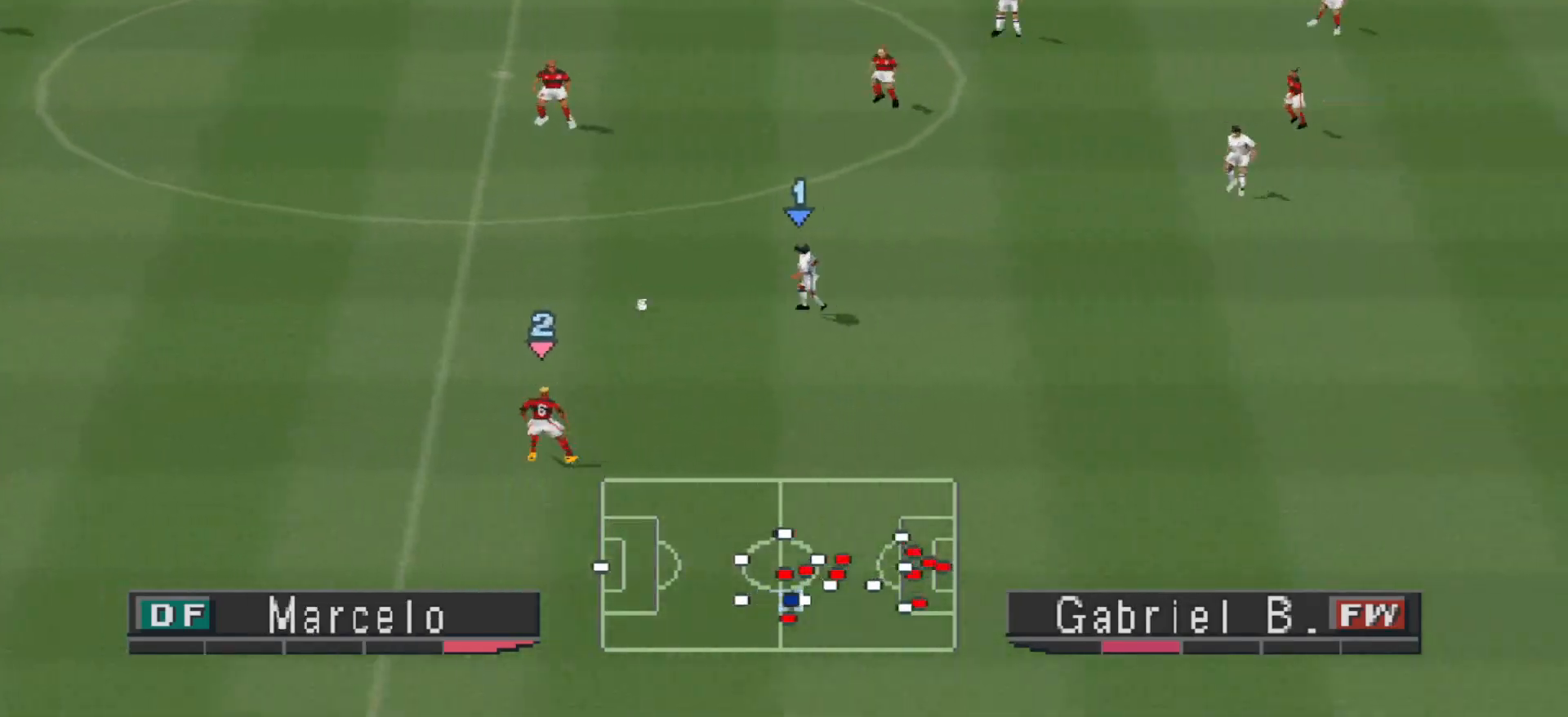
{"buttons": ["DPAD_RIGHT"], "events": []}
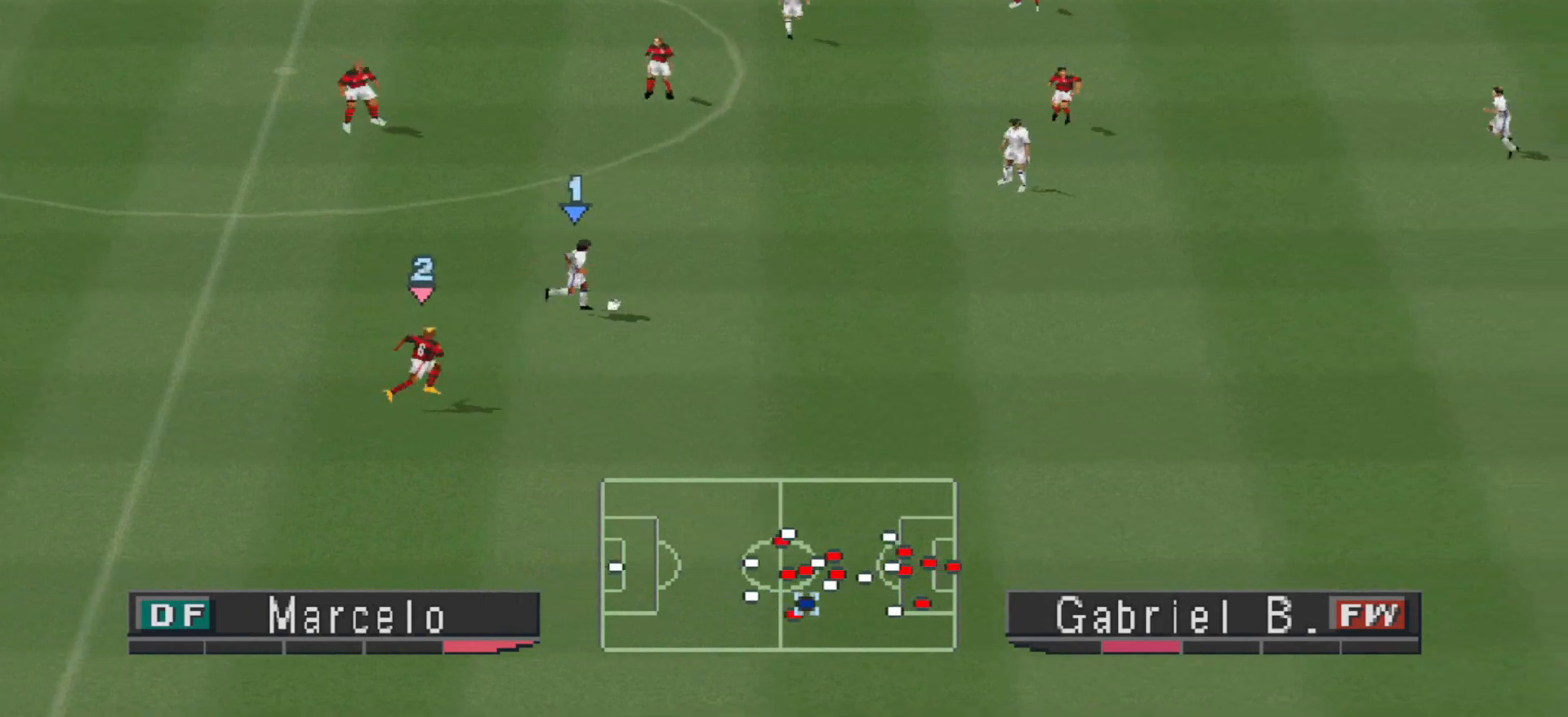
{"buttons": ["DPAD_RIGHT"], "events": []}
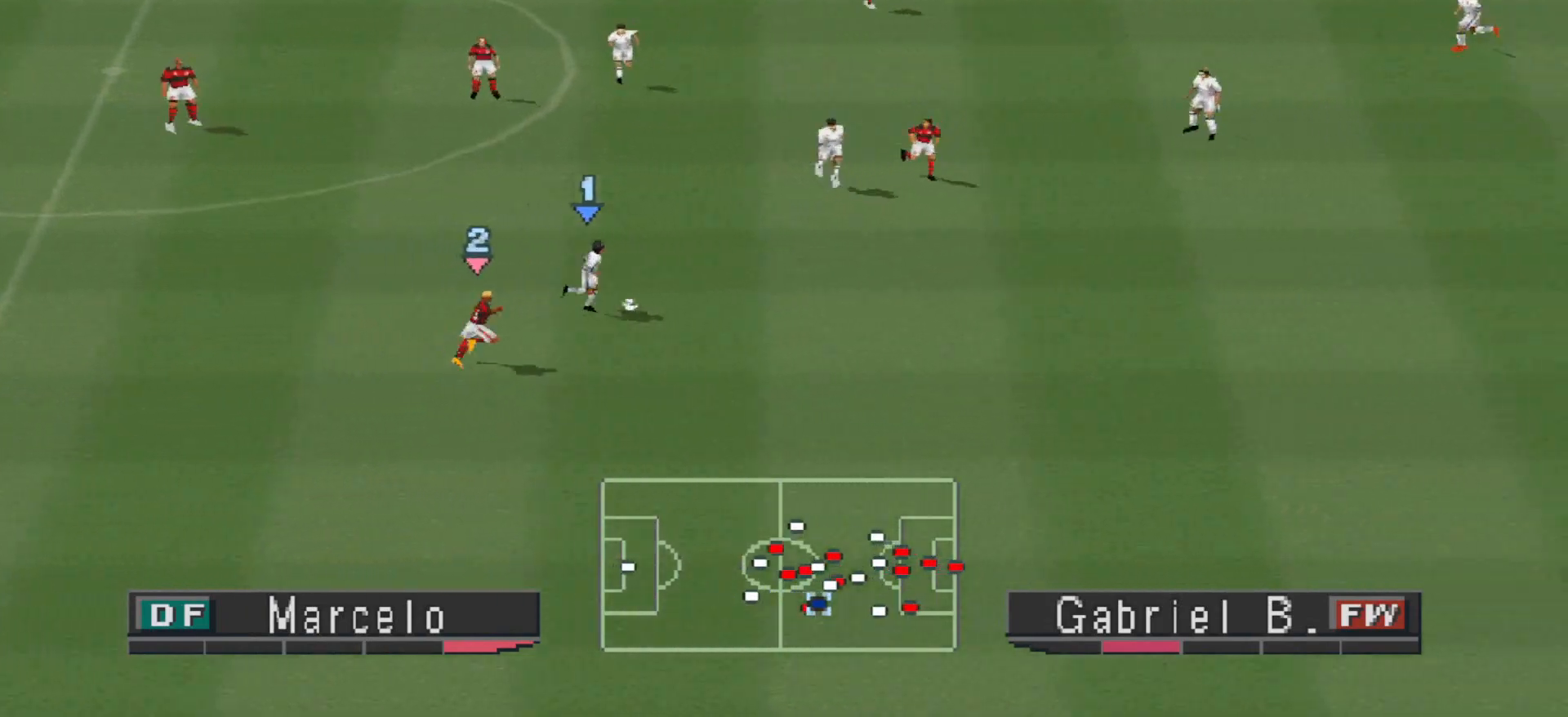
{"buttons": ["DPAD_DOWN", "DPAD_RIGHT"], "events": [[100, "DPAD_DOWN", "down"], [133, "CROSS", "down"], [500, "CROSS", "up"]]}
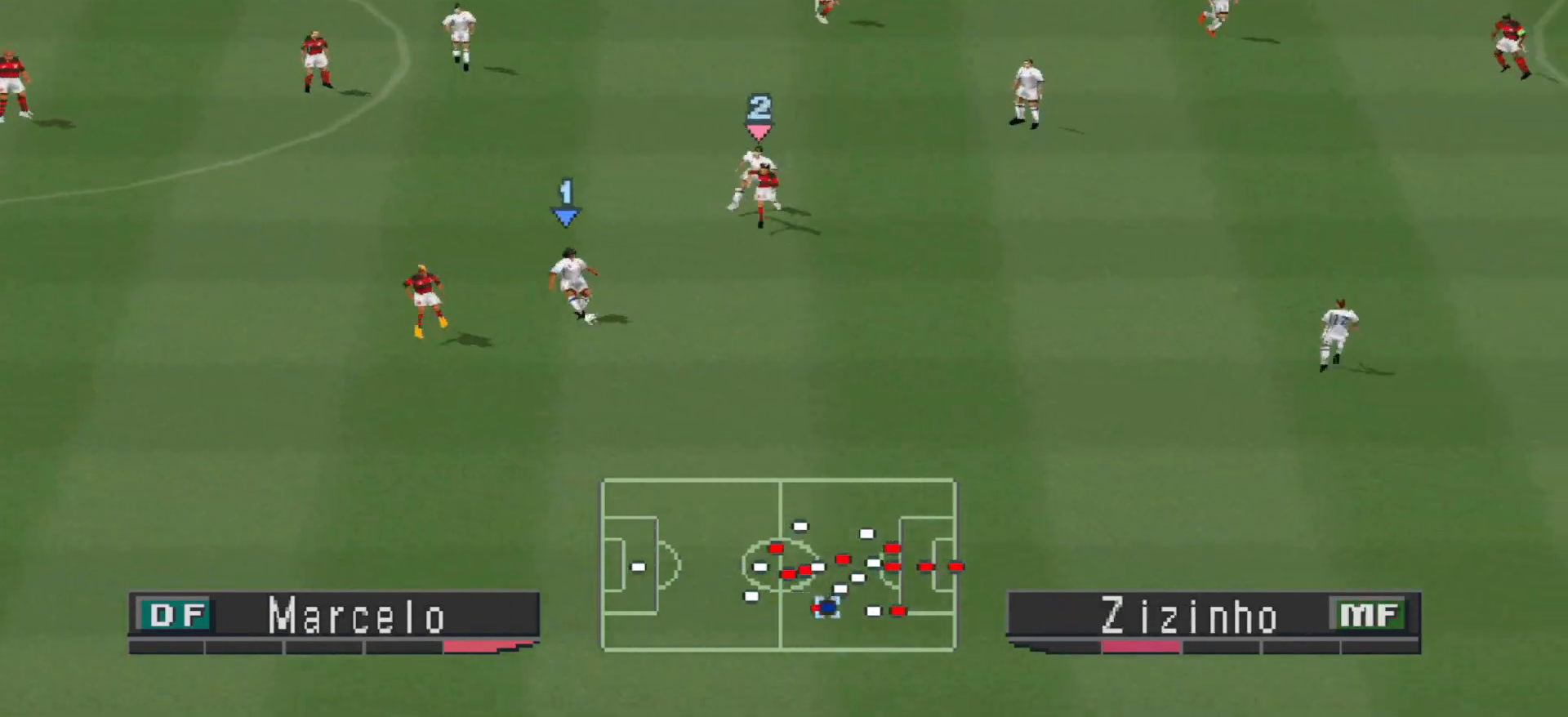
{"buttons": ["DPAD_UP"], "events": [[67, "DPAD_DOWN", "up"], [200, "DPAD_RIGHT", "up"], [300, "DPAD_LEFT", "down"], [433, "DPAD_LEFT", "up"], [433, "DPAD_UP", "down"]]}
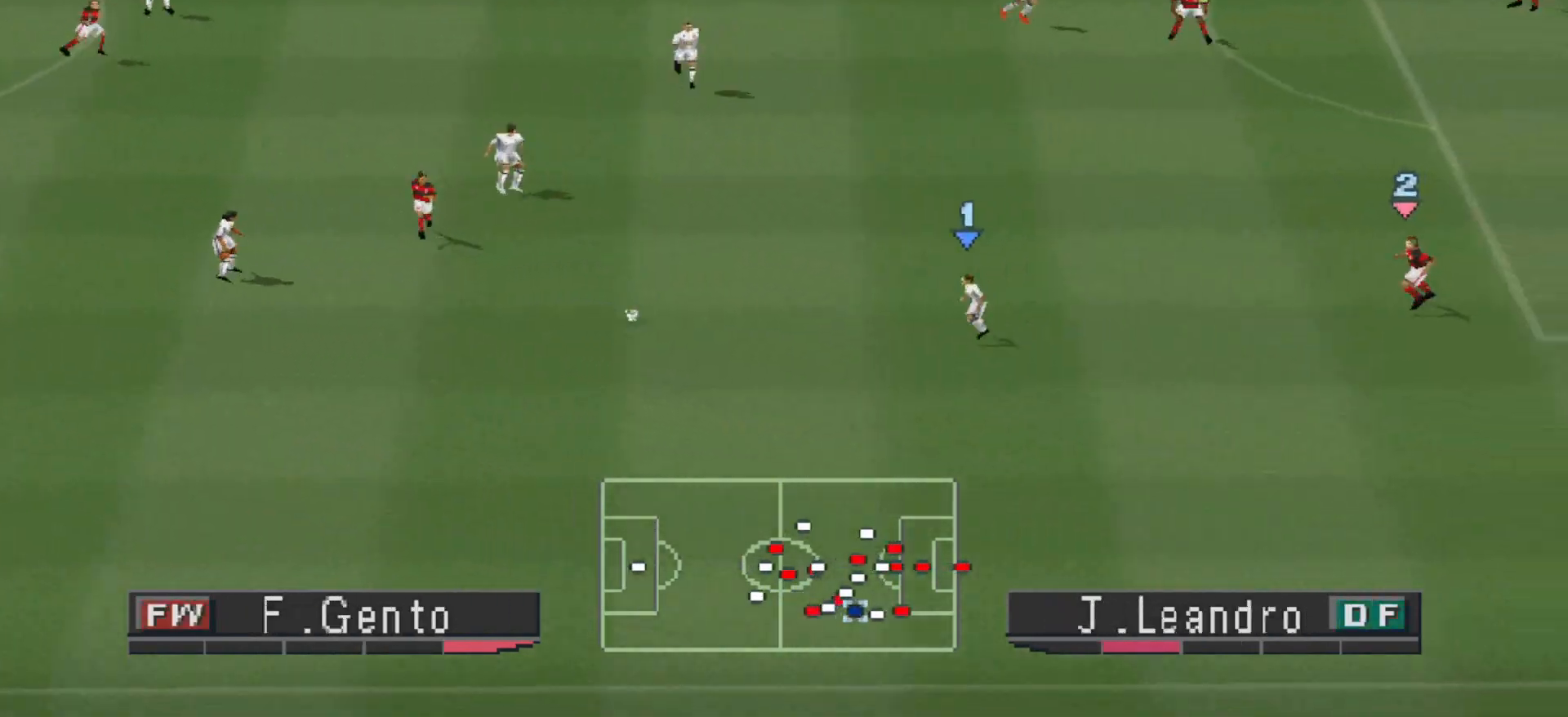
{"buttons": ["DPAD_UP"], "events": []}
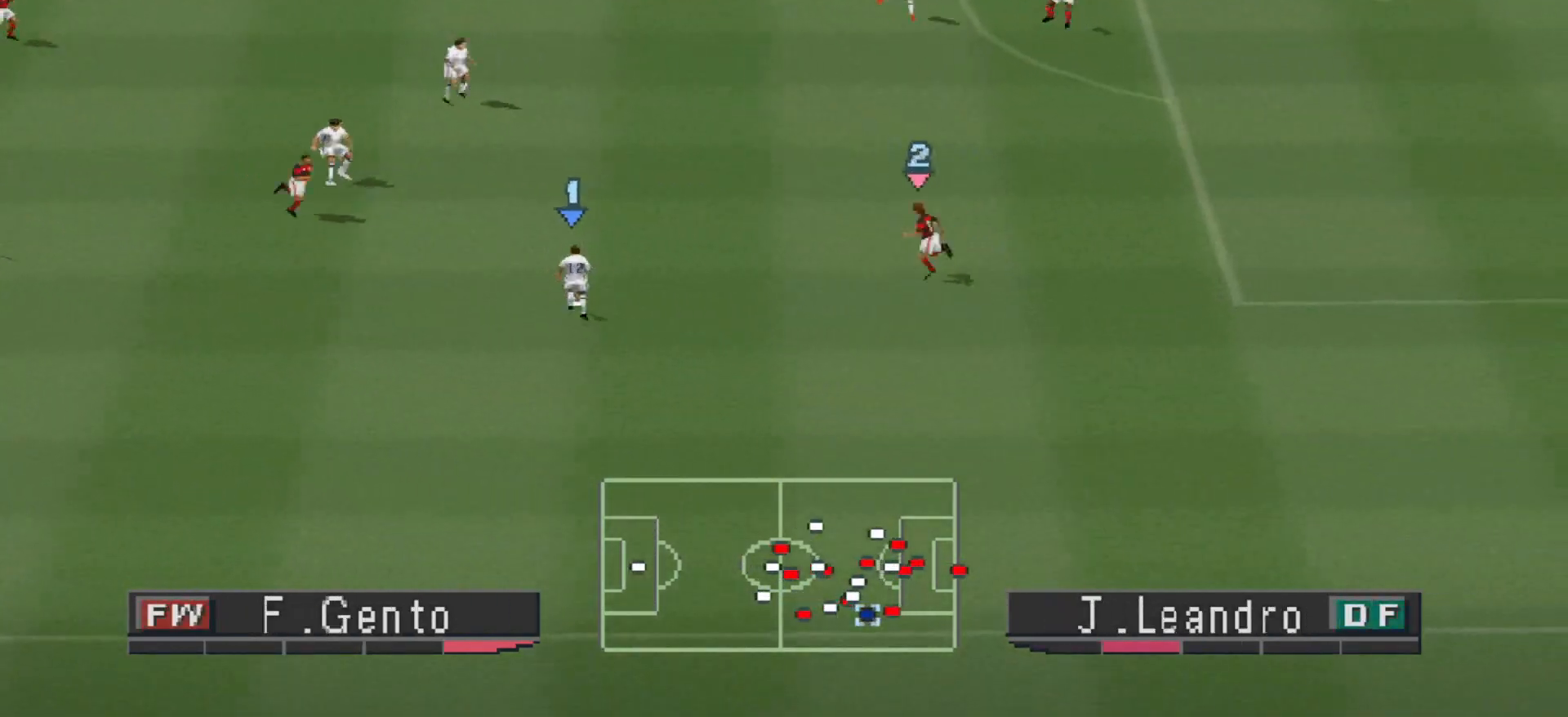
{"buttons": ["DPAD_UP"], "events": [[233, "CROSS", "down"], [467, "CROSS", "up"]]}